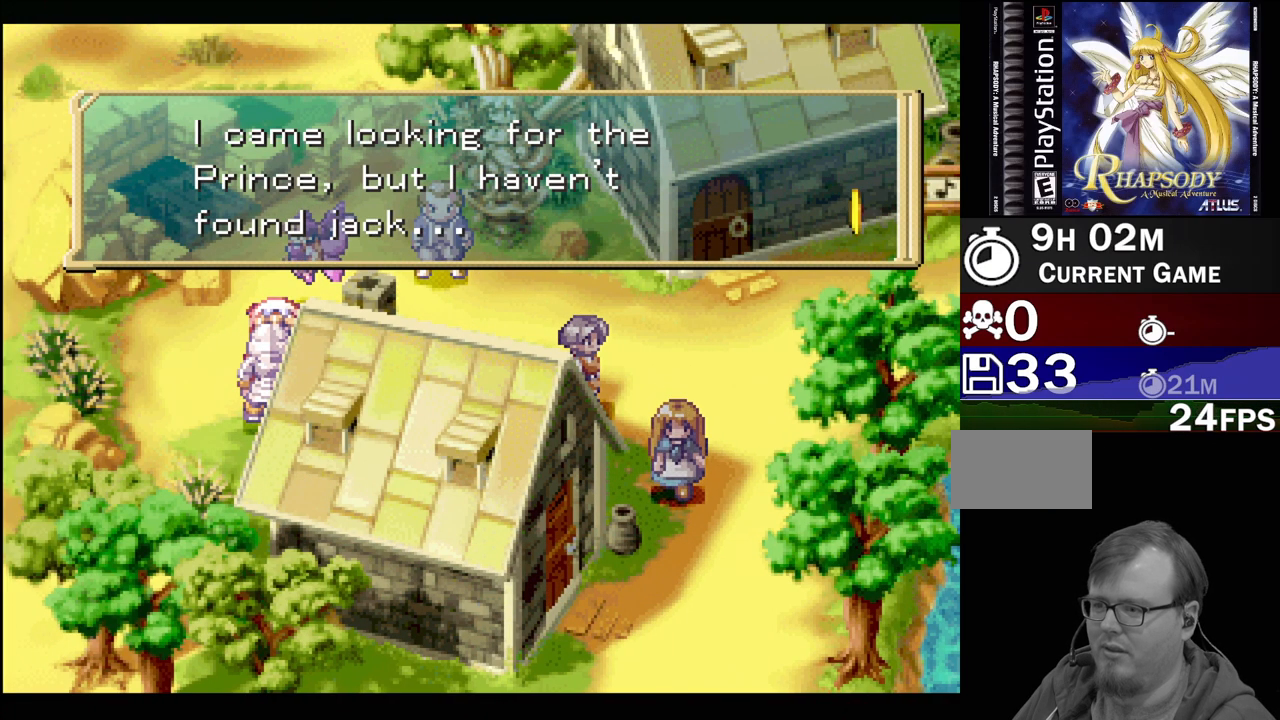
Gameplay with a controller (PlayStation layout); each line is a JSON object with the inputs held at the frame after it. "events" lists button and stick changes between this image and that frame as [ms after this image, input, new state], when the widget could be followed in between. Not read: L3 R3.
{"buttons": [], "events": [[133, "CROSS", "up"]]}
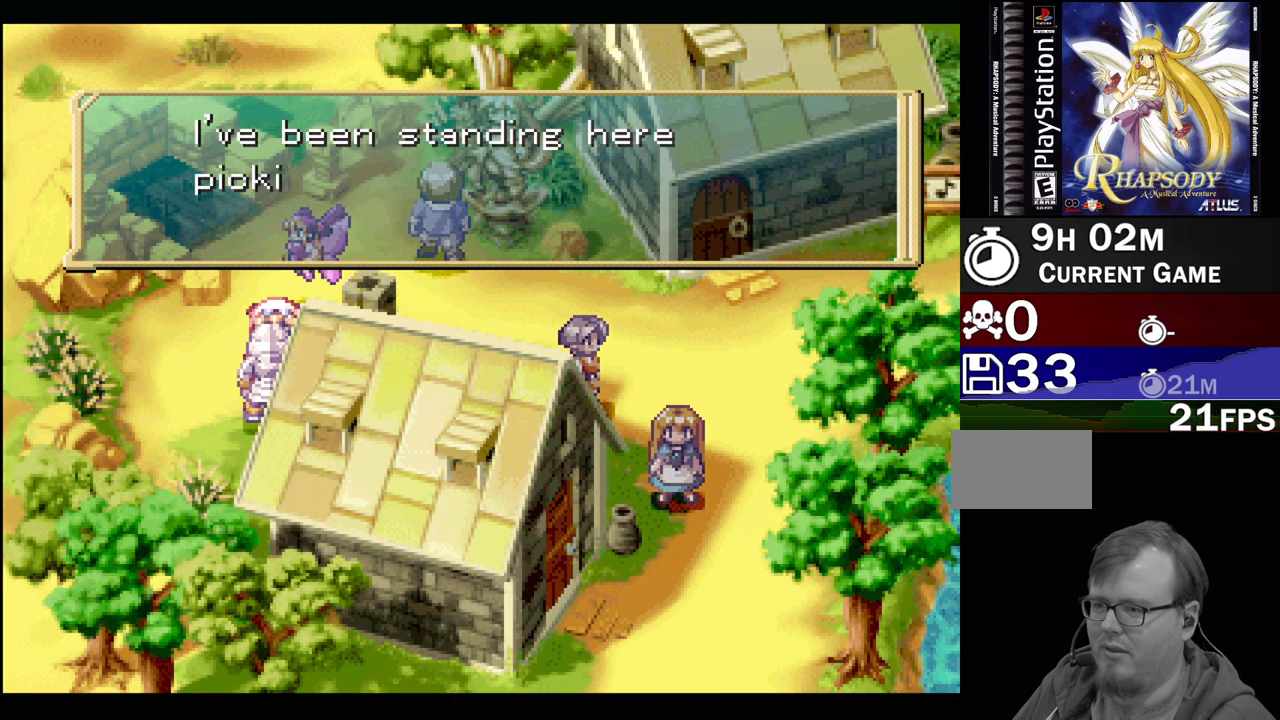
{"buttons": [], "events": []}
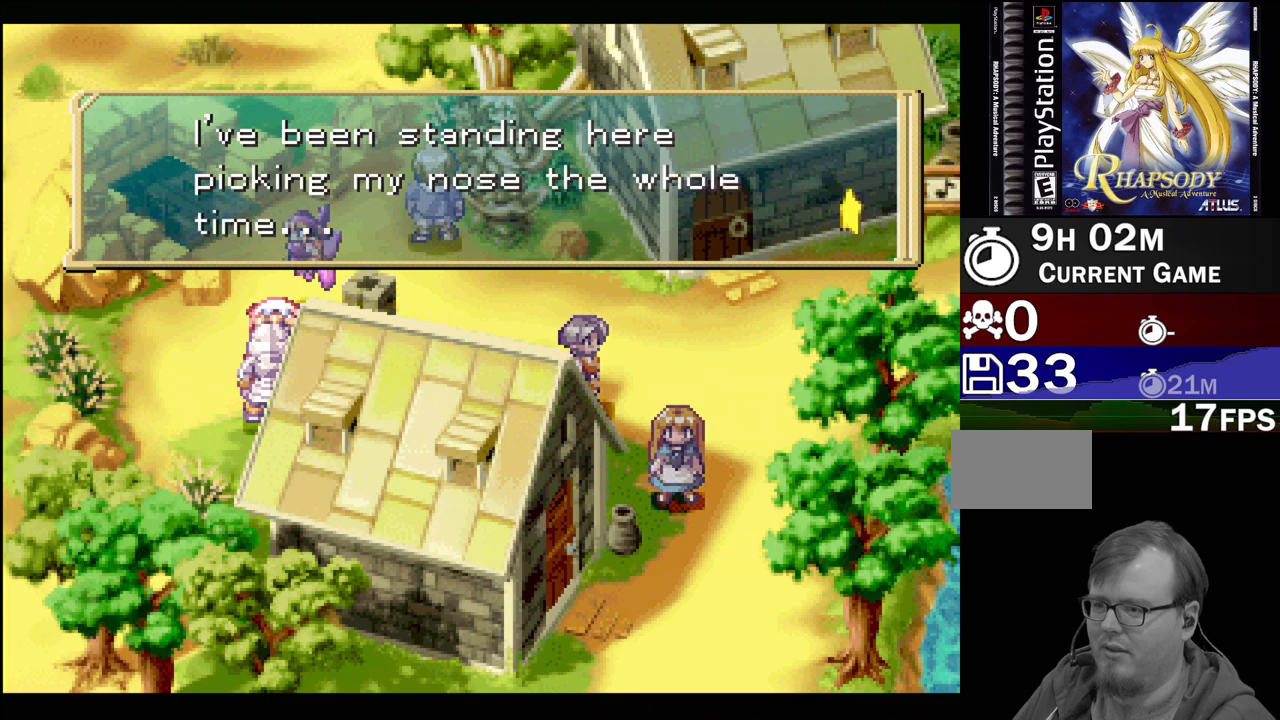
{"buttons": [], "events": []}
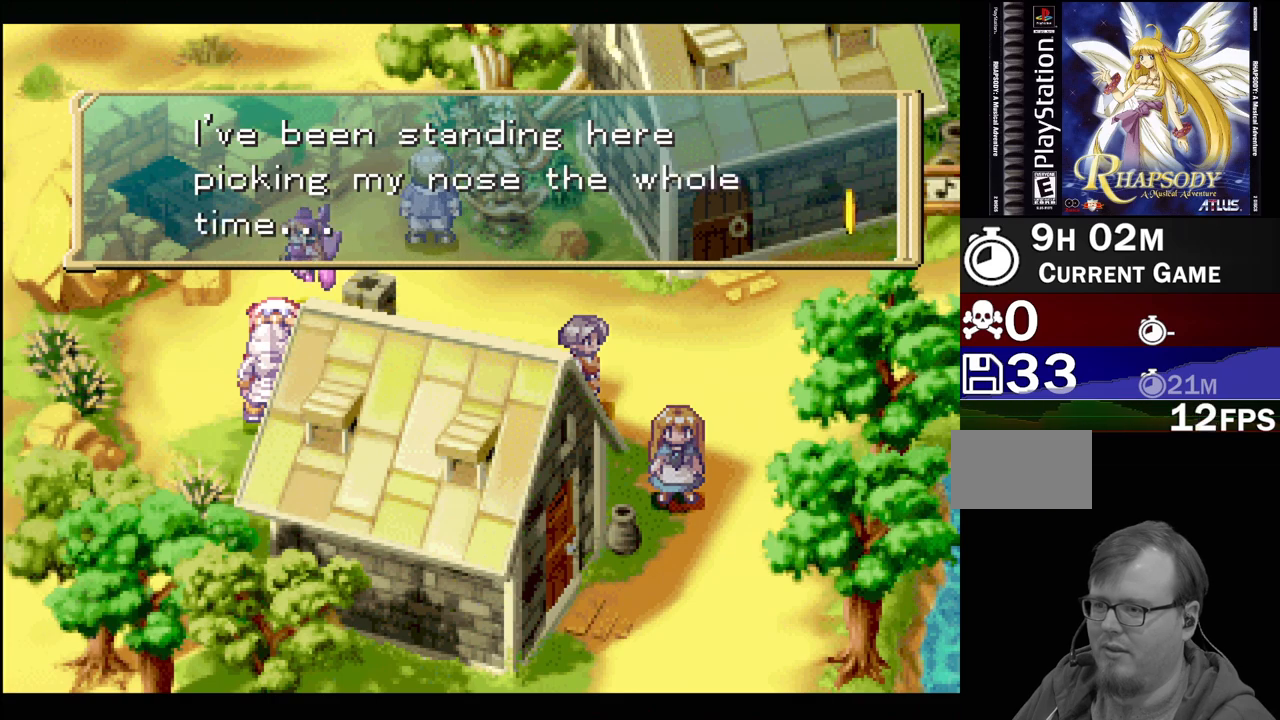
{"buttons": [], "events": [[67, "CROSS", "down"], [167, "CROSS", "up"]]}
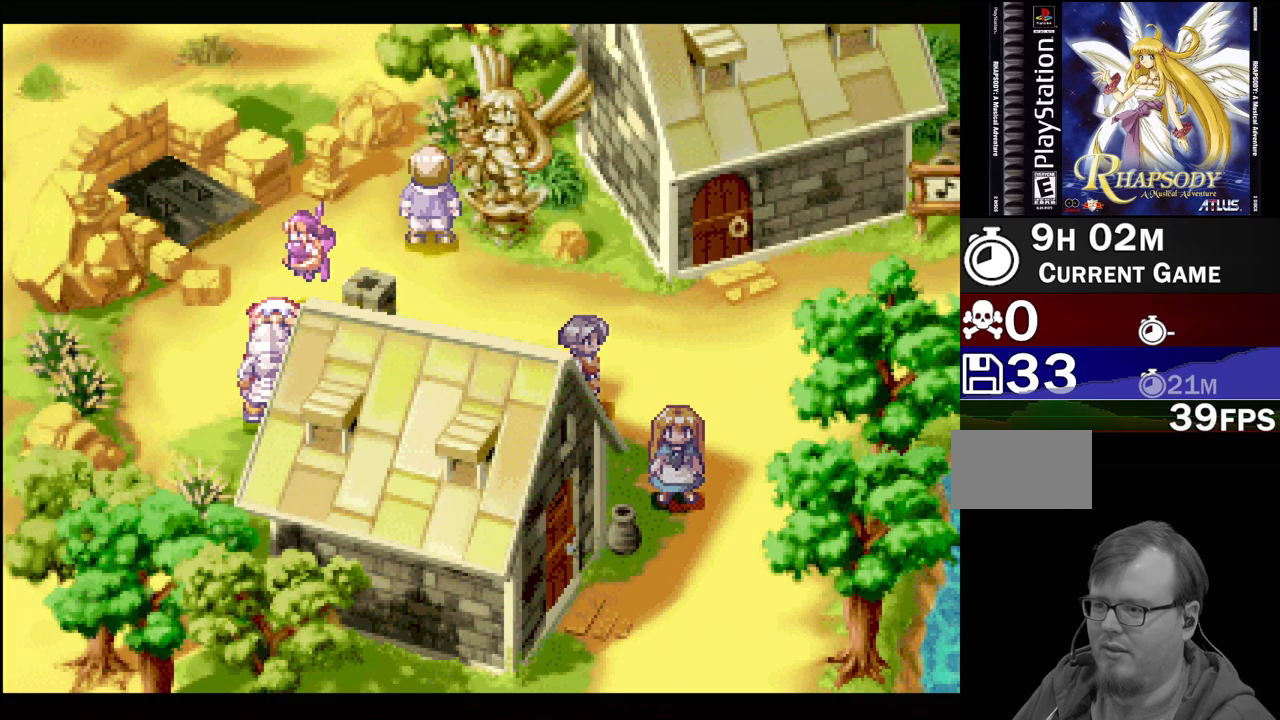
{"buttons": ["TRIANGLE", "DPAD_RIGHT"], "events": [[67, "DPAD_RIGHT", "down"], [67, "TRIANGLE", "down"], [133, "DPAD_UP", "down"], [333, "DPAD_UP", "up"]]}
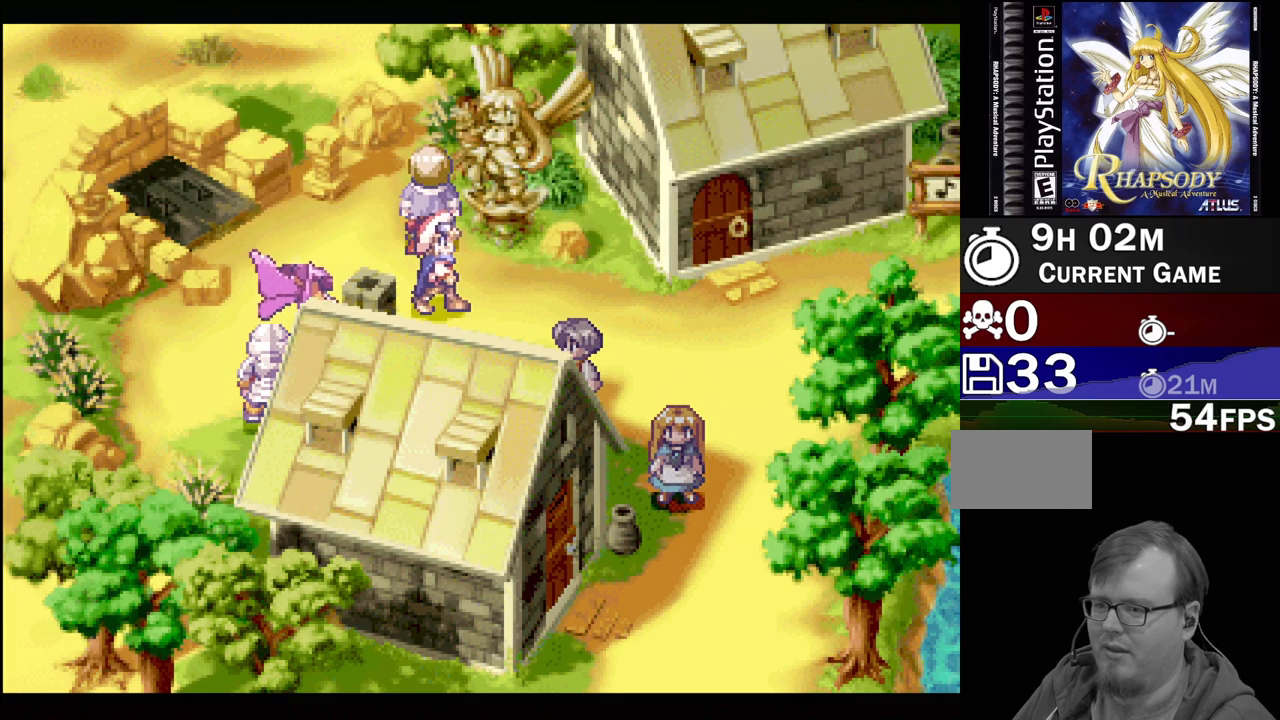
{"buttons": ["TRIANGLE", "DPAD_RIGHT"], "events": [[33, "DPAD_DOWN", "down"], [250, "DPAD_DOWN", "up"], [433, "DPAD_UP", "down"], [500, "DPAD_UP", "up"]]}
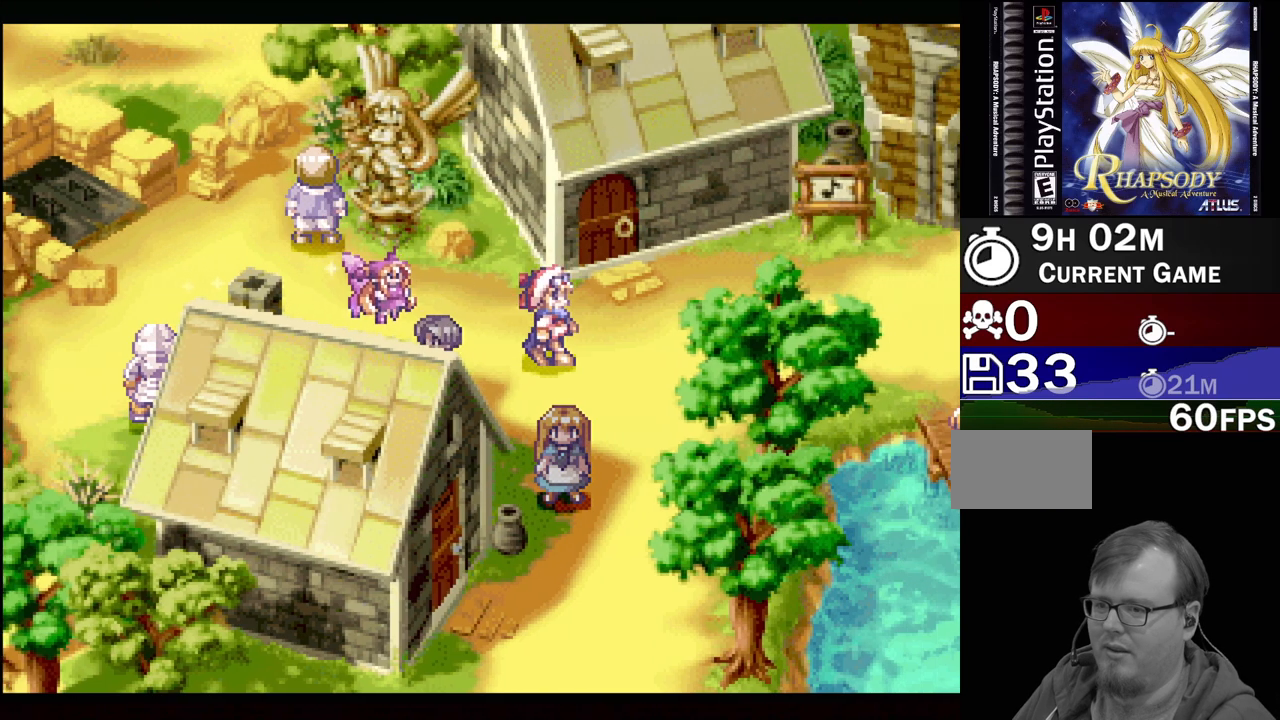
{"buttons": ["TRIANGLE", "DPAD_RIGHT"], "events": []}
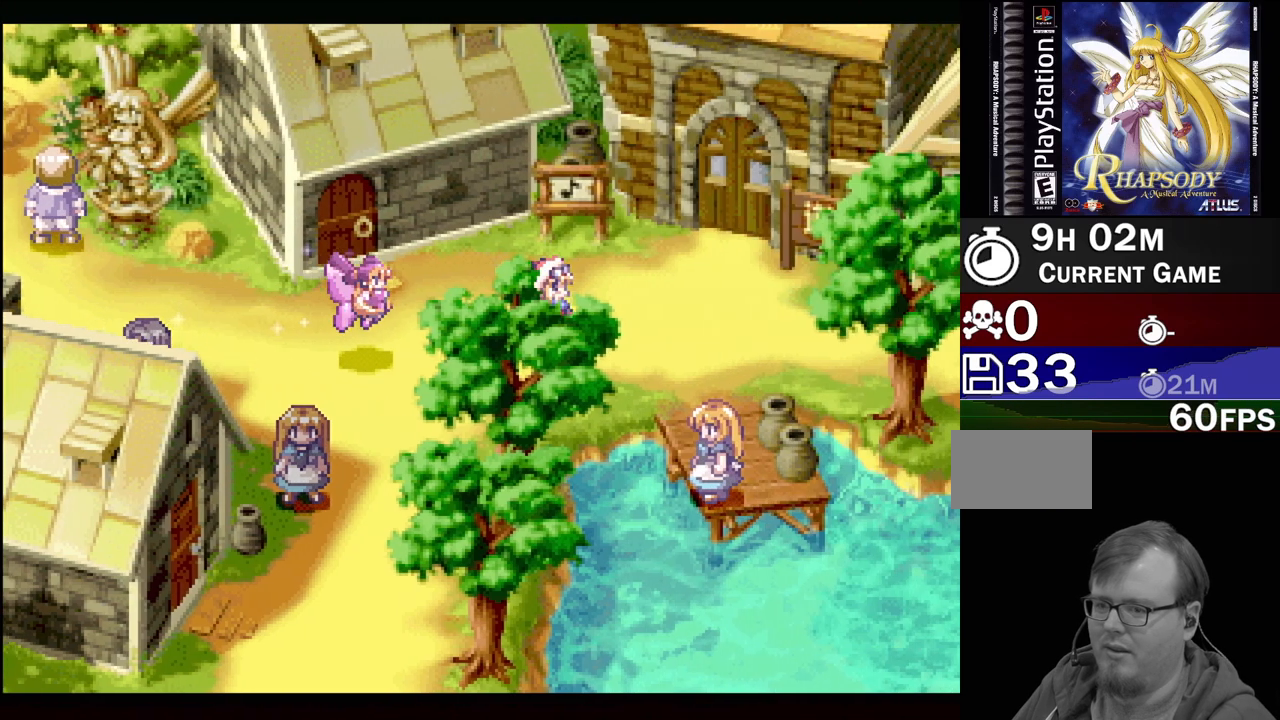
{"buttons": ["DPAD_DOWN"], "events": [[100, "DPAD_DOWN", "down"], [300, "DPAD_RIGHT", "up"], [350, "DPAD_RIGHT", "down"], [383, "DPAD_RIGHT", "up"], [433, "TRIANGLE", "up"]]}
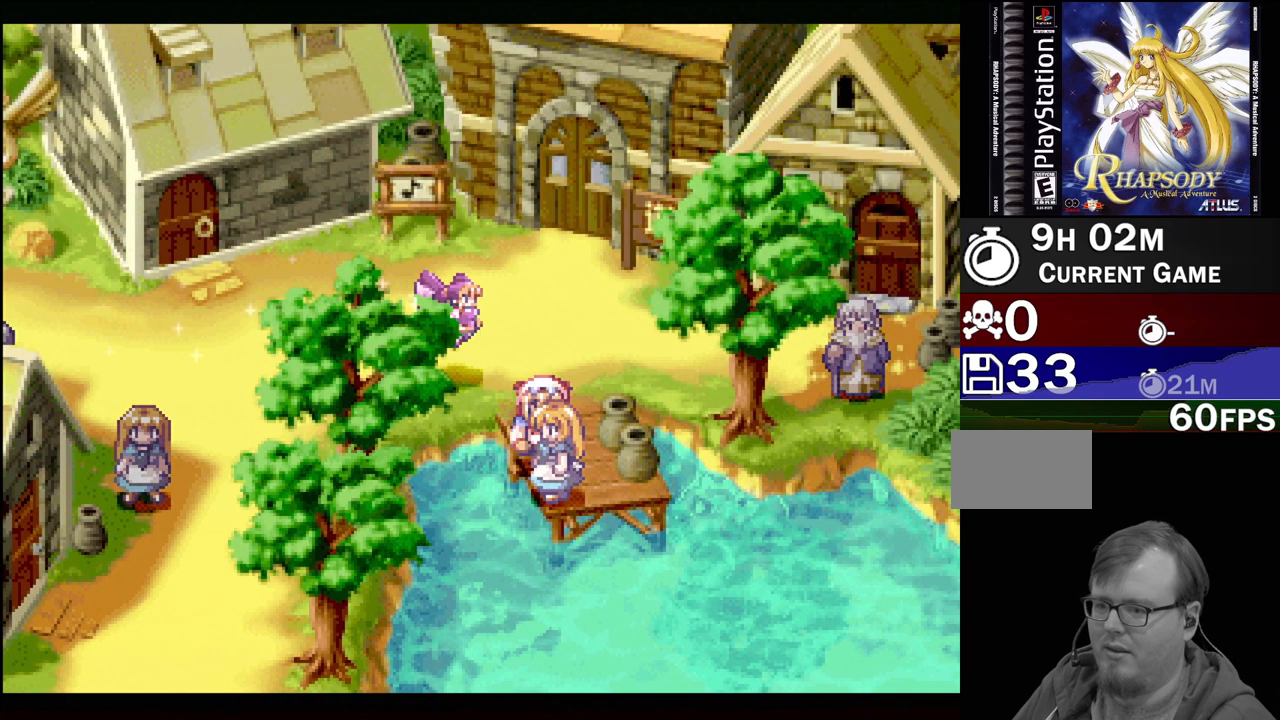
{"buttons": [], "events": [[17, "CROSS", "down"], [150, "DPAD_DOWN", "up"], [167, "CROSS", "up"]]}
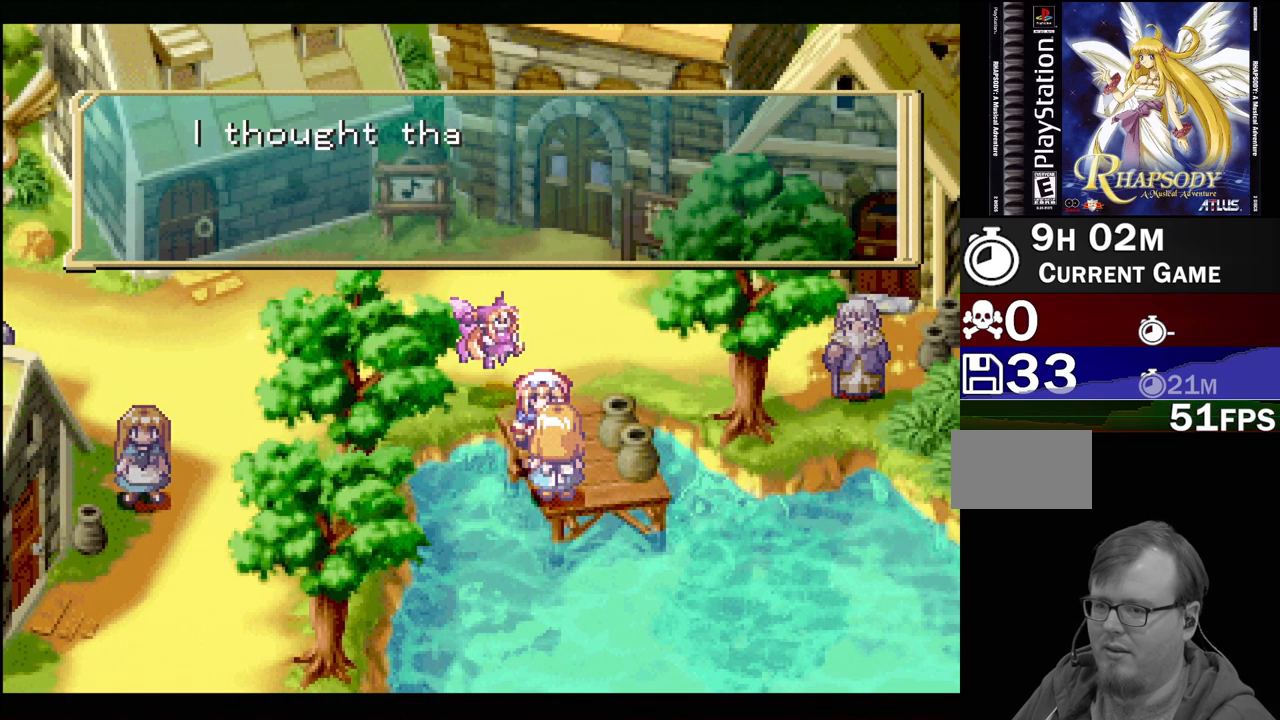
{"buttons": [], "events": []}
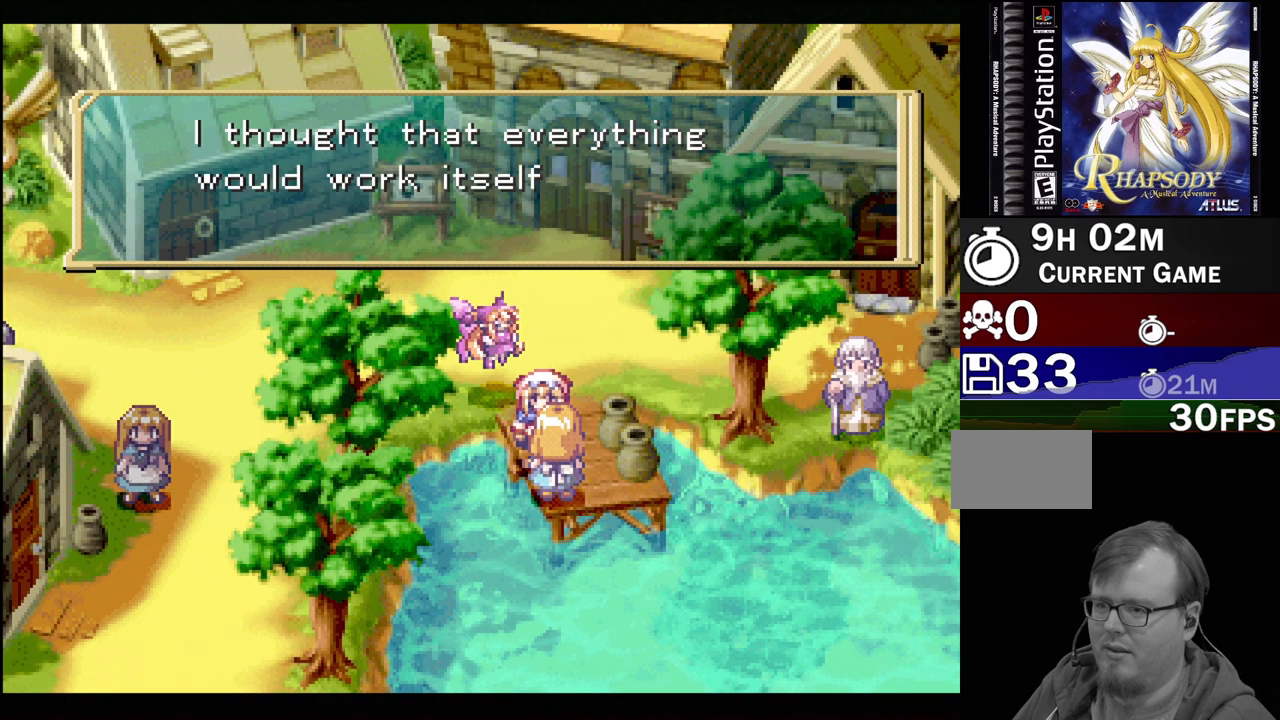
{"buttons": [], "events": []}
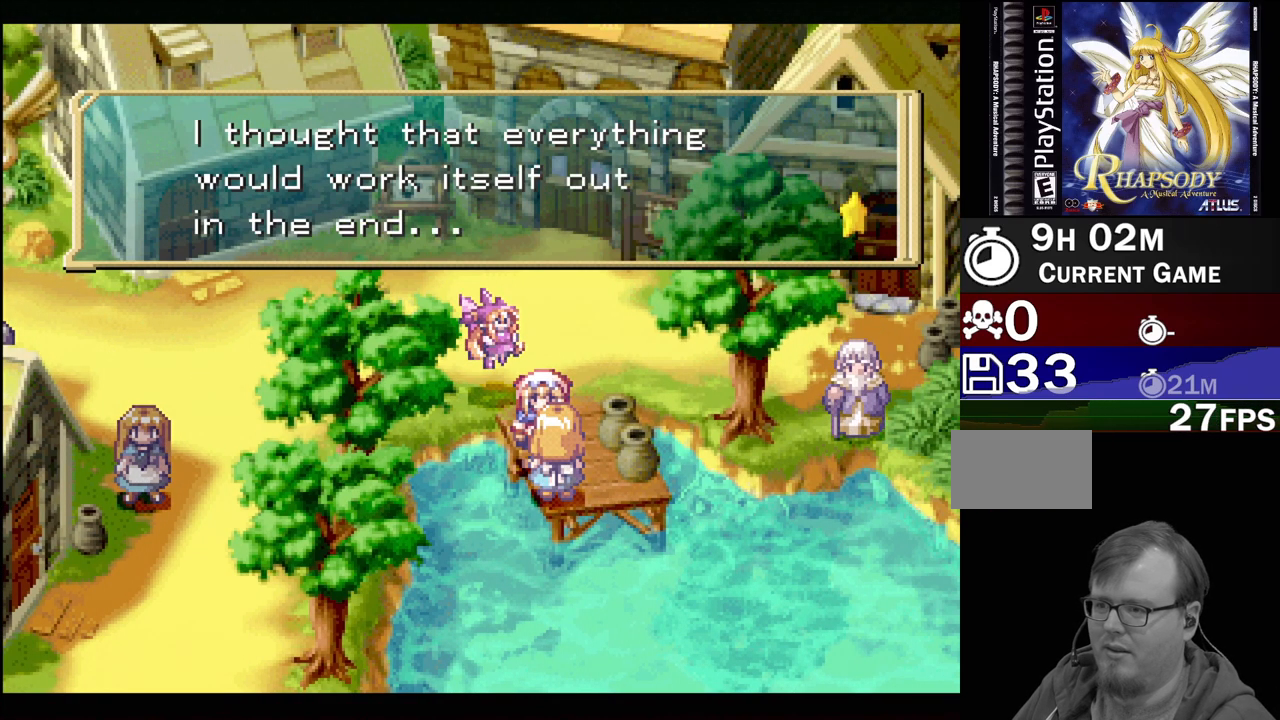
{"buttons": [], "events": [[183, "CROSS", "down"], [317, "CROSS", "up"]]}
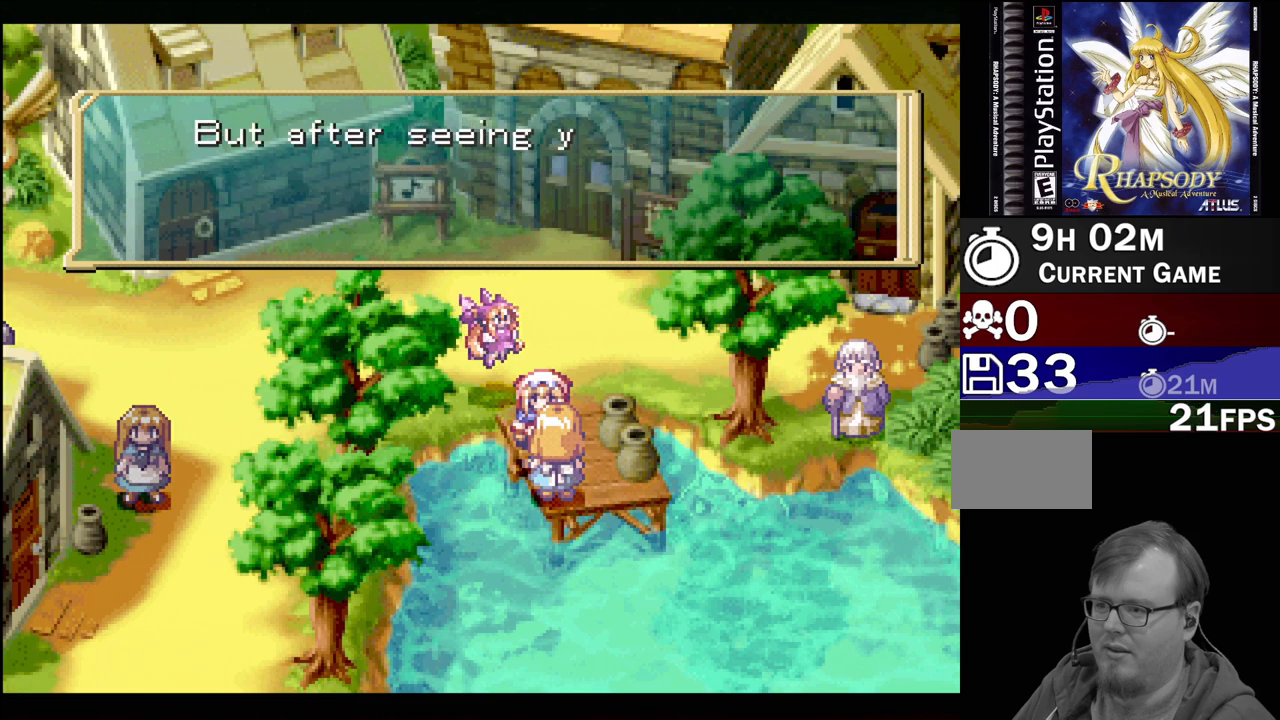
{"buttons": [], "events": []}
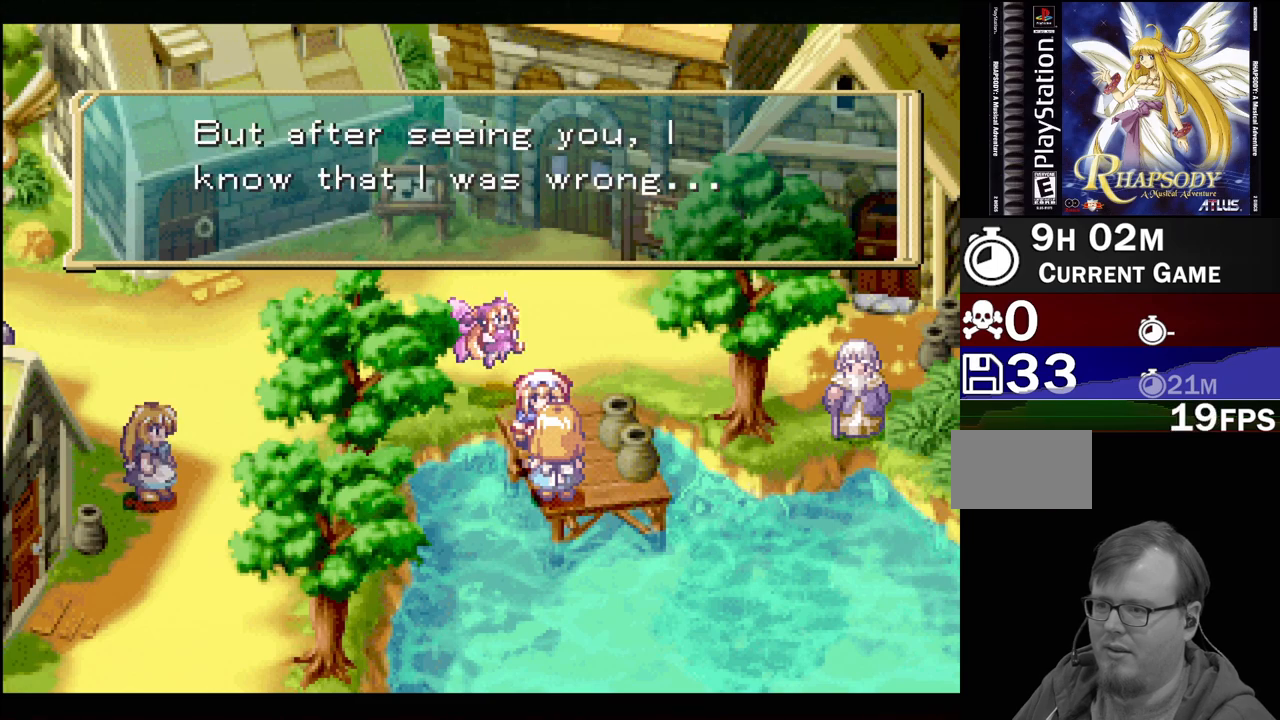
{"buttons": [], "events": []}
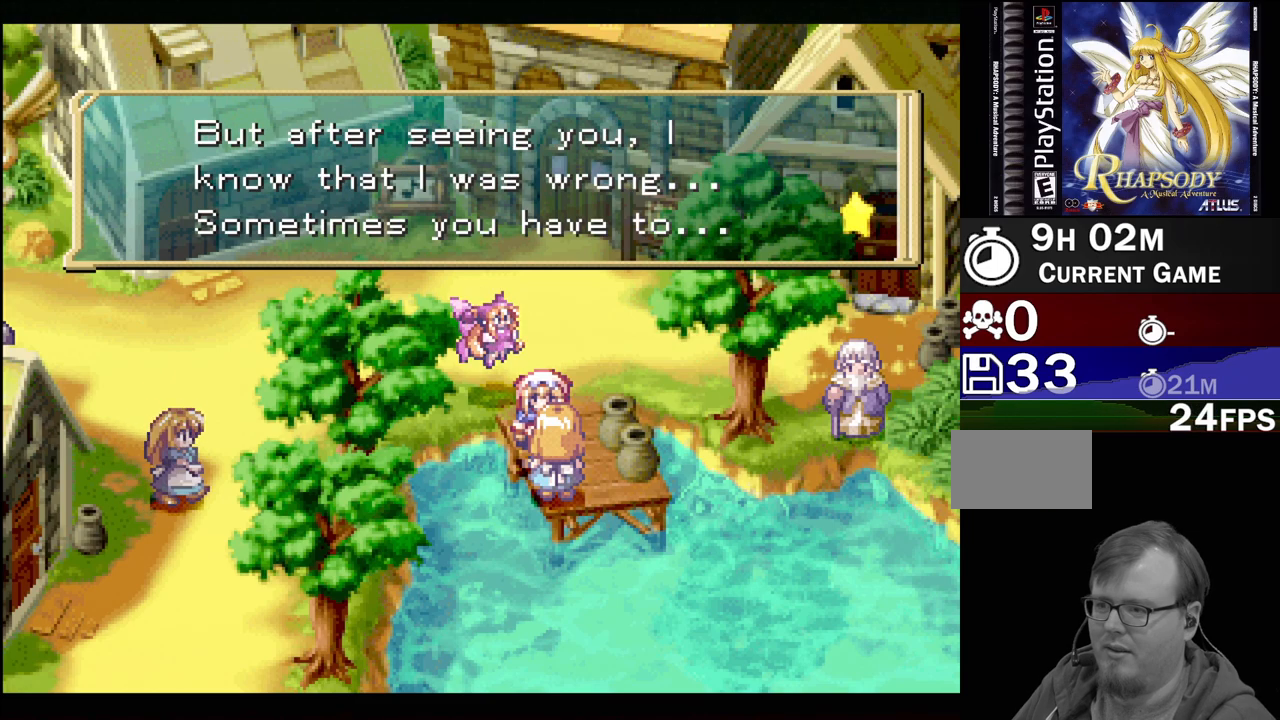
{"buttons": ["CROSS"], "events": [[383, "CROSS", "down"]]}
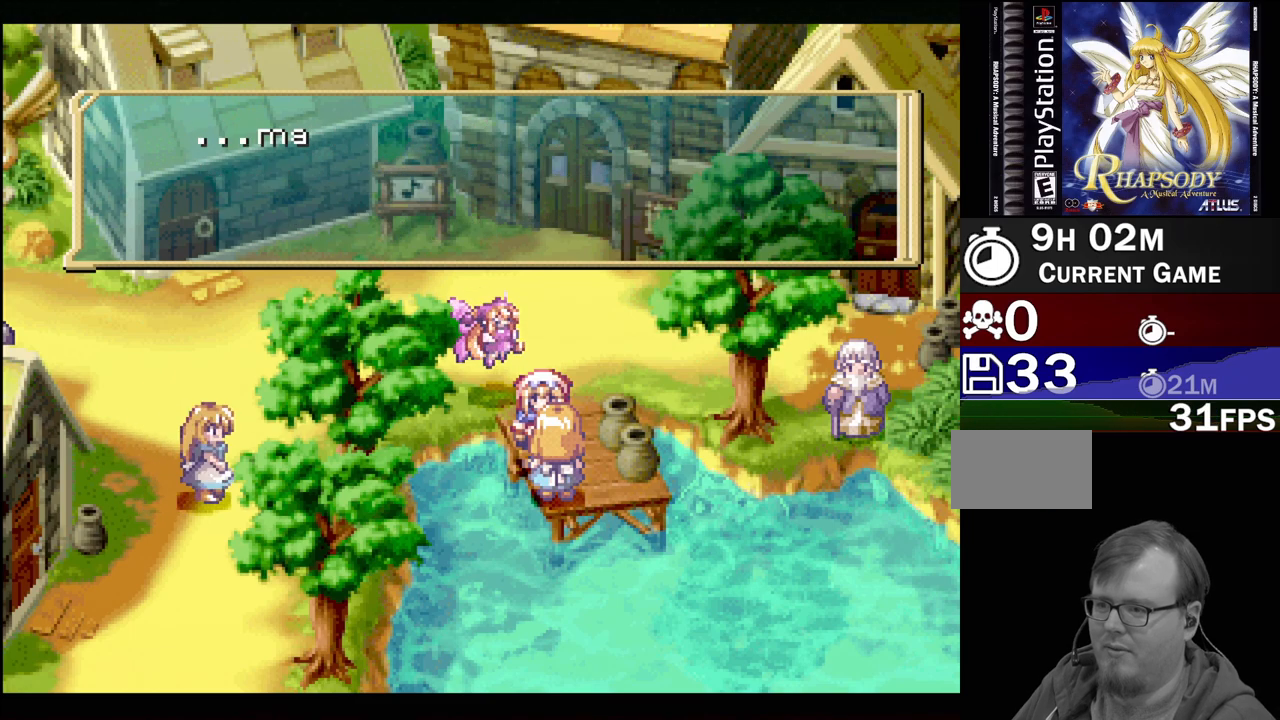
{"buttons": [], "events": [[50, "CROSS", "up"]]}
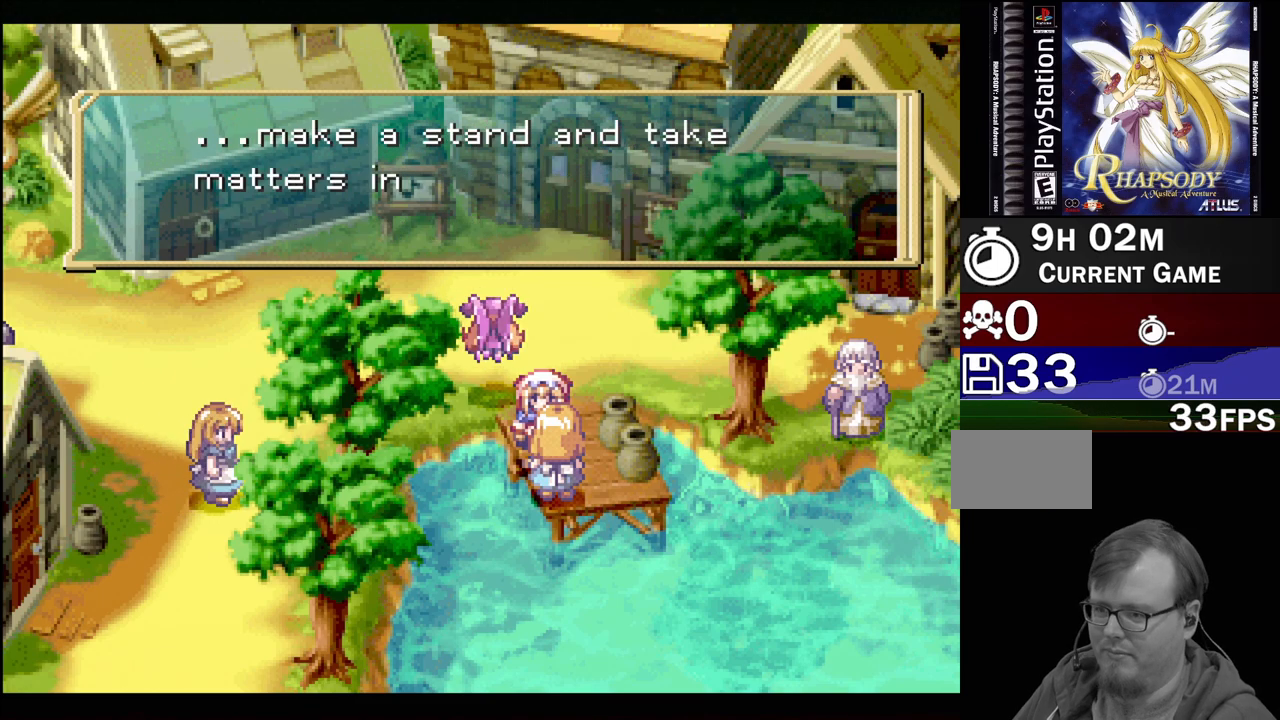
{"buttons": [], "events": []}
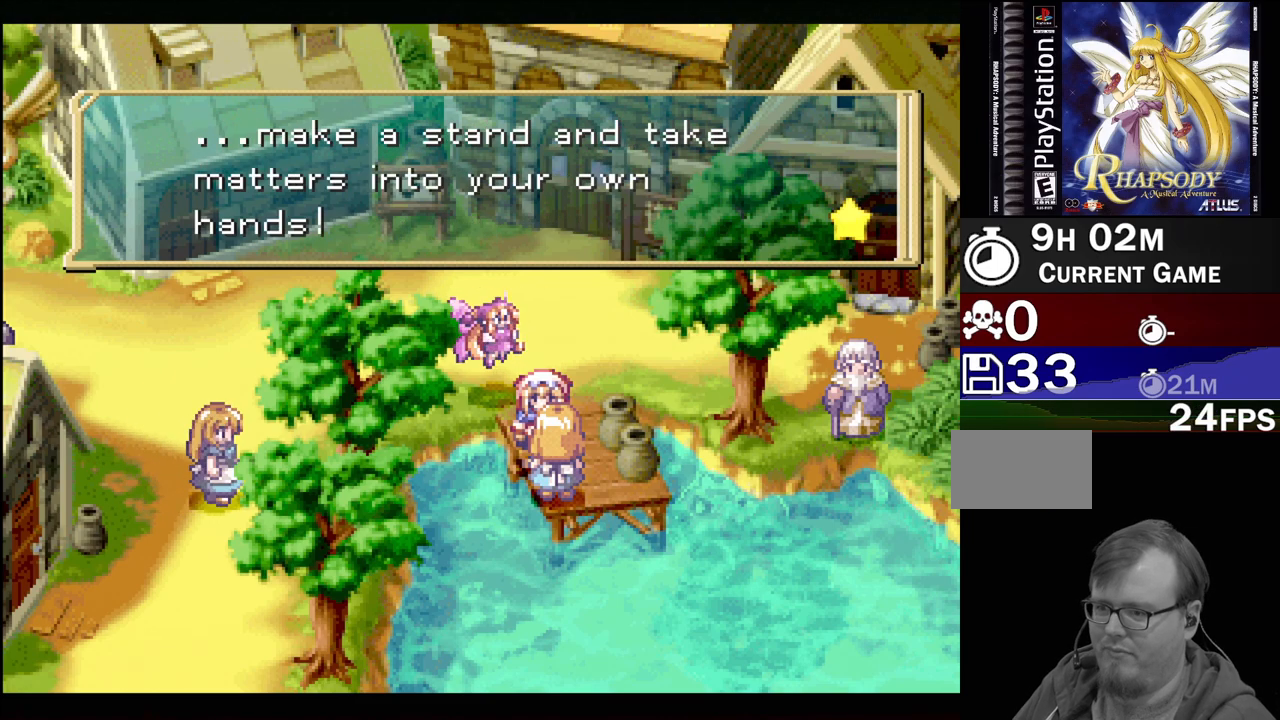
{"buttons": [], "events": [[333, "CROSS", "down"], [467, "CROSS", "up"]]}
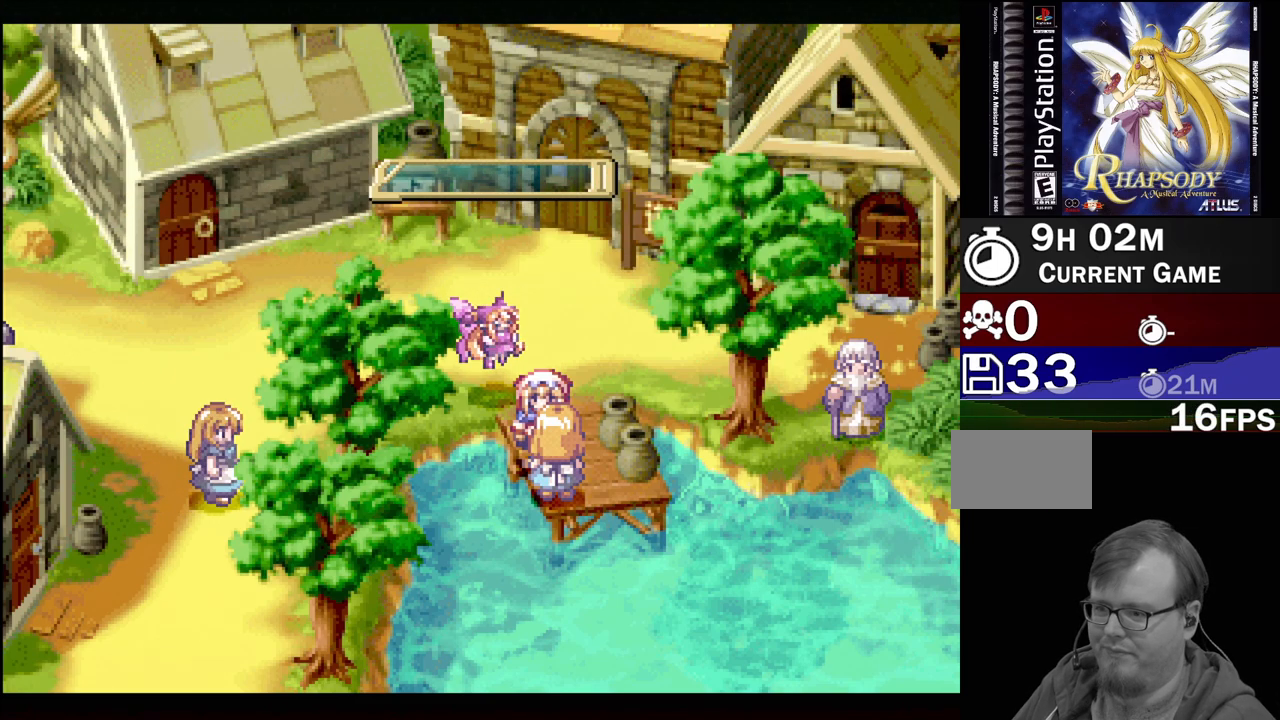
{"buttons": ["TRIANGLE", "DPAD_UP", "DPAD_RIGHT"], "events": [[217, "TRIANGLE", "down"], [350, "DPAD_RIGHT", "down"], [350, "DPAD_UP", "down"]]}
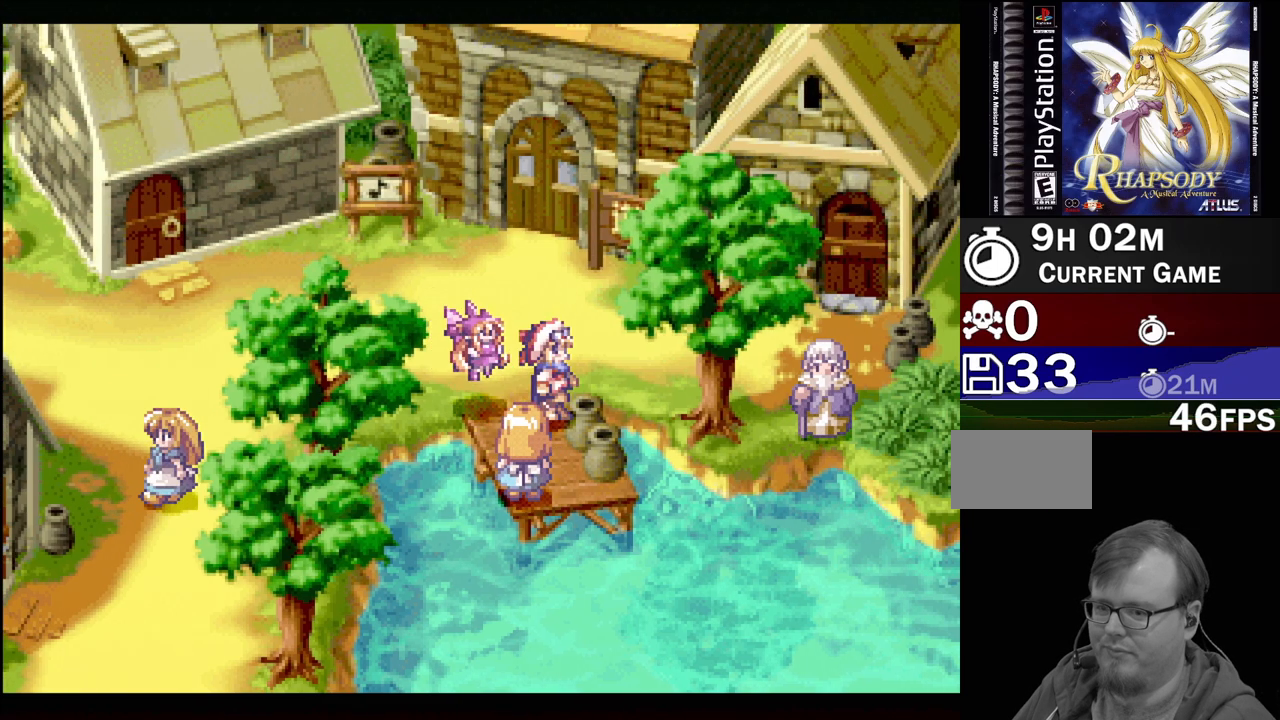
{"buttons": ["TRIANGLE", "DPAD_DOWN", "DPAD_RIGHT"], "events": [[17, "DPAD_UP", "up"], [433, "DPAD_DOWN", "down"]]}
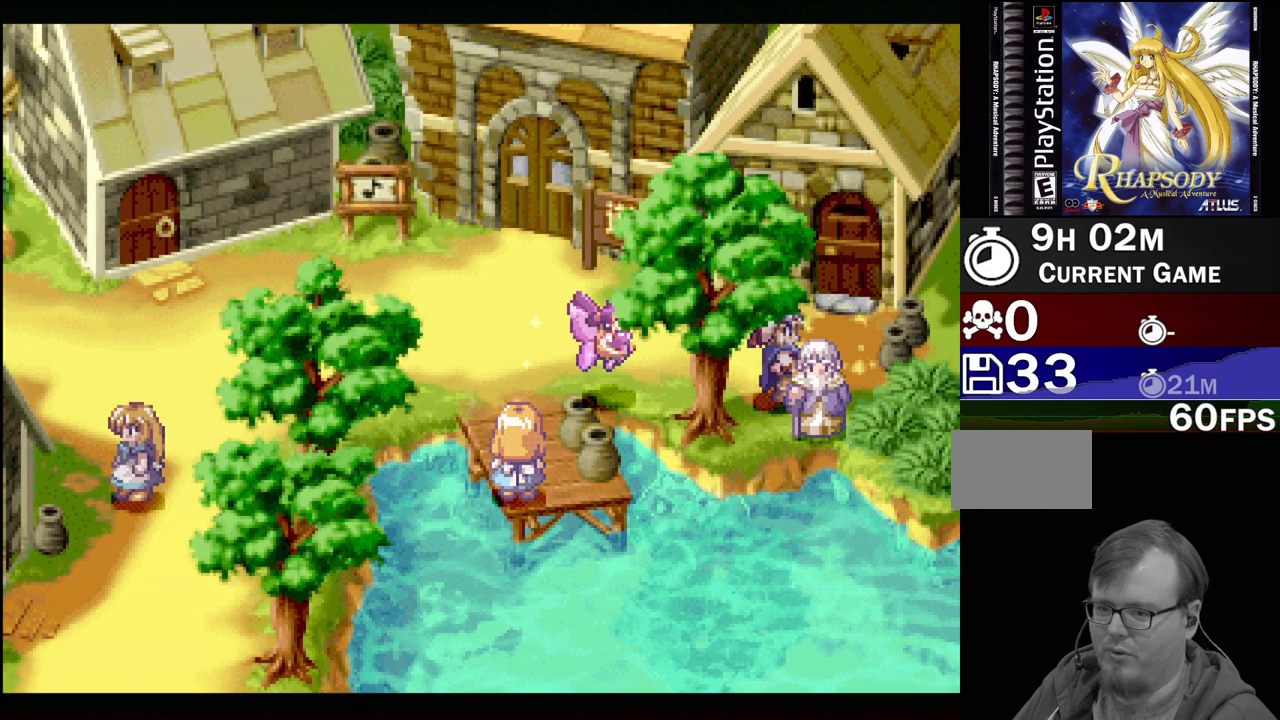
{"buttons": [], "events": [[17, "TRIANGLE", "up"], [67, "DPAD_RIGHT", "up"], [117, "CROSS", "down"], [167, "DPAD_DOWN", "up"], [267, "CROSS", "up"]]}
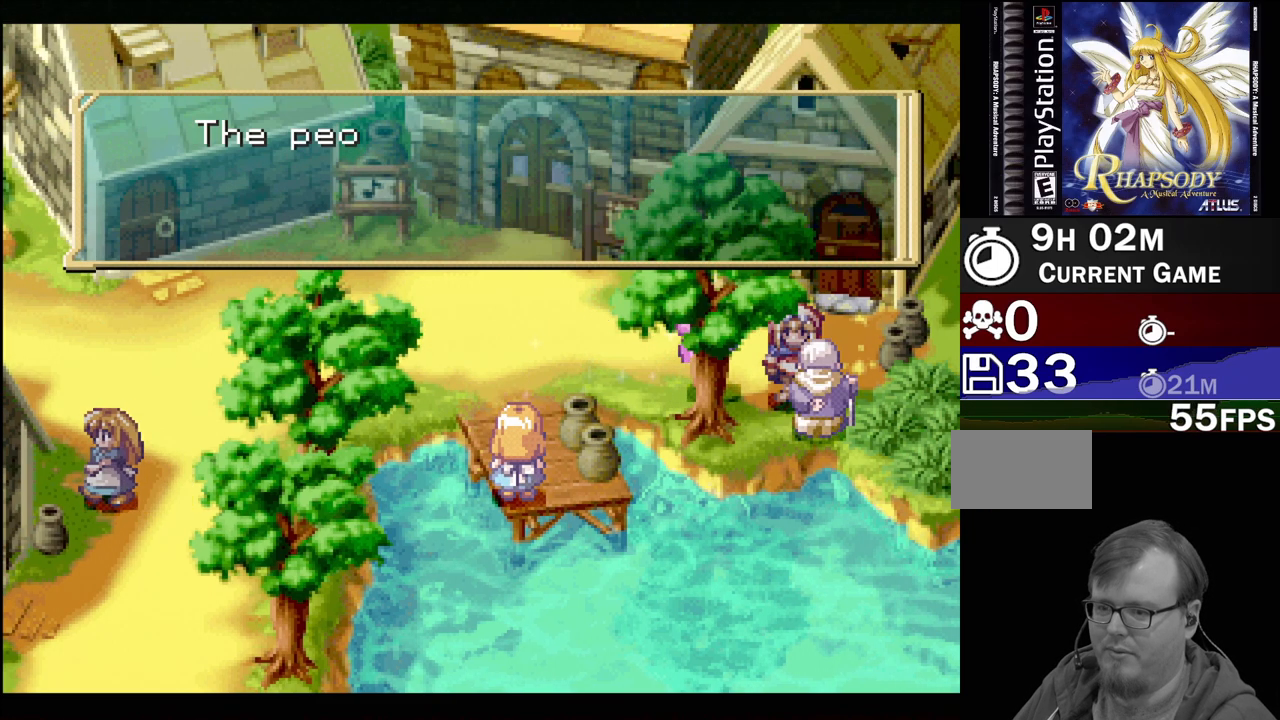
{"buttons": [], "events": [[17, "CROSS", "down"], [183, "CROSS", "up"]]}
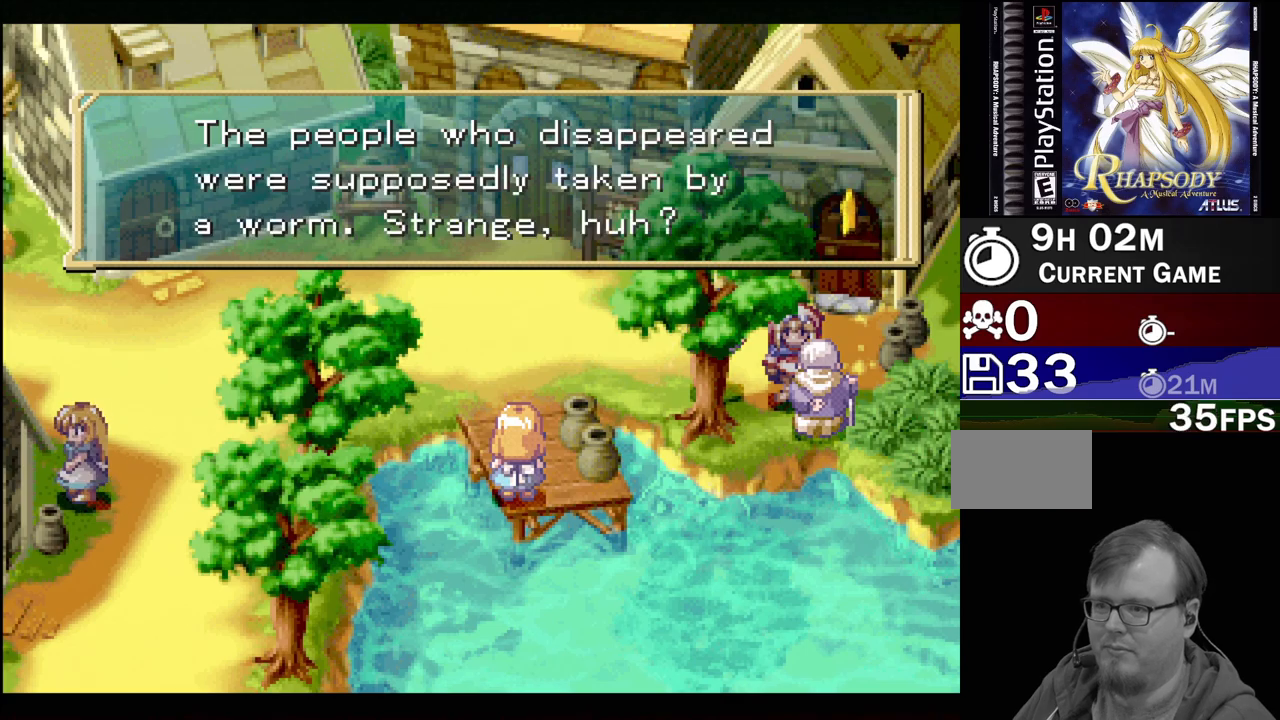
{"buttons": [], "events": []}
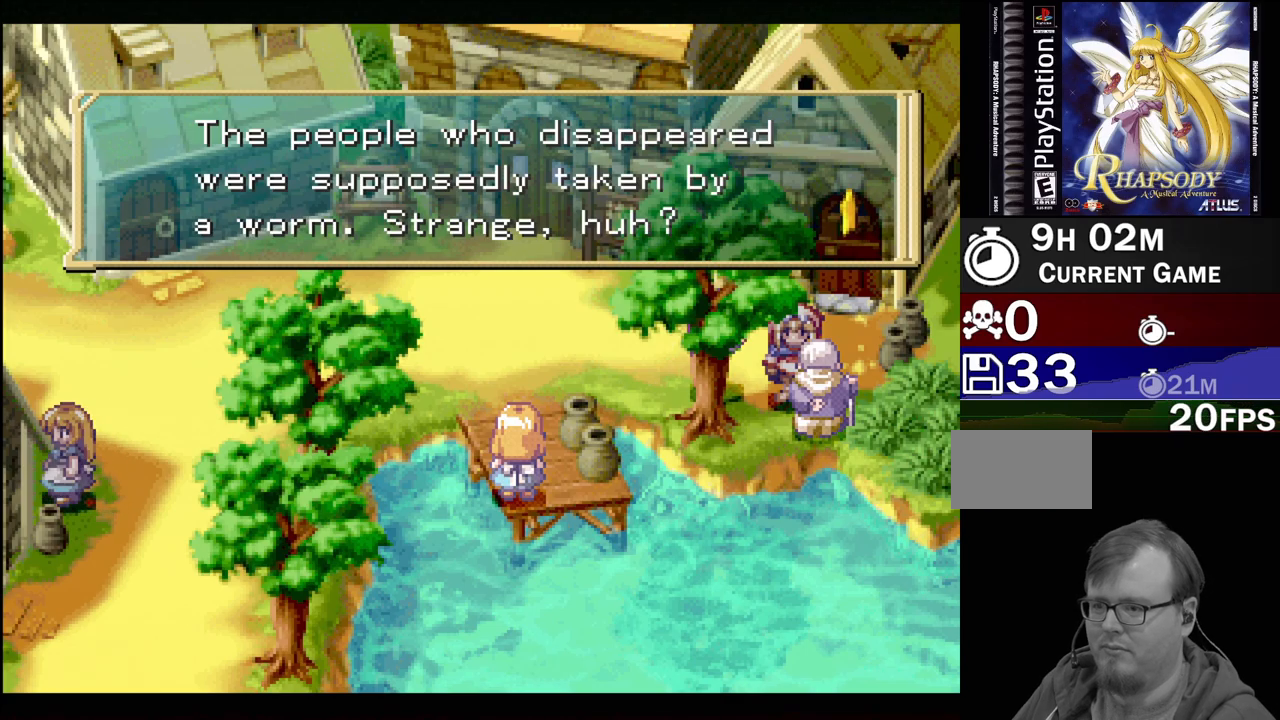
{"buttons": [], "events": [[333, "CROSS", "down"], [467, "CROSS", "up"]]}
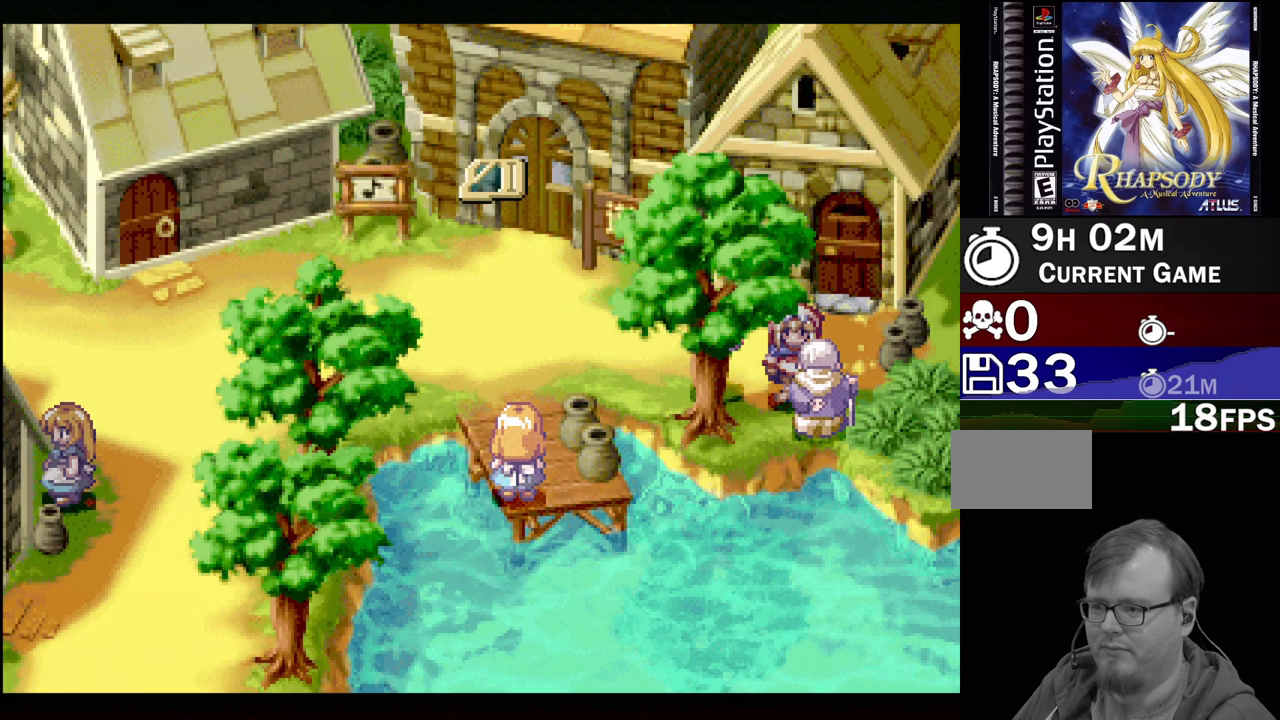
{"buttons": ["TRIANGLE", "DPAD_LEFT"], "events": [[350, "DPAD_LEFT", "down"], [383, "TRIANGLE", "down"]]}
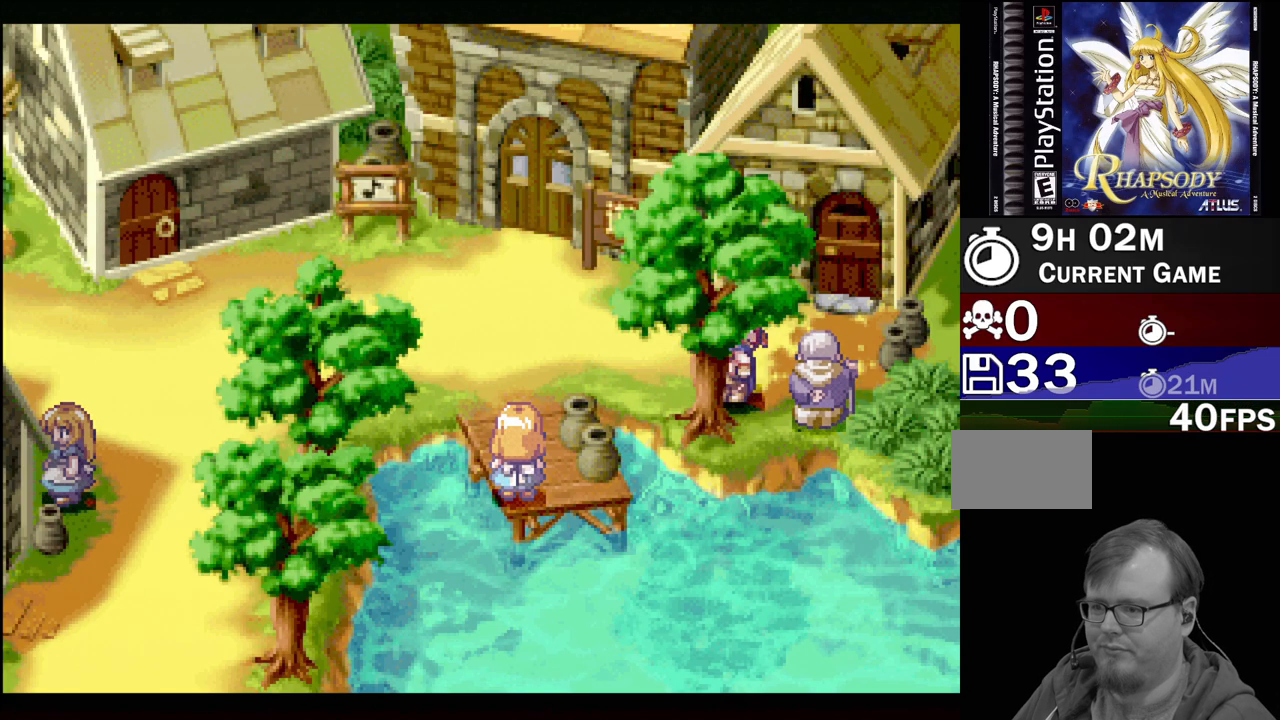
{"buttons": ["TRIANGLE", "DPAD_LEFT"], "events": []}
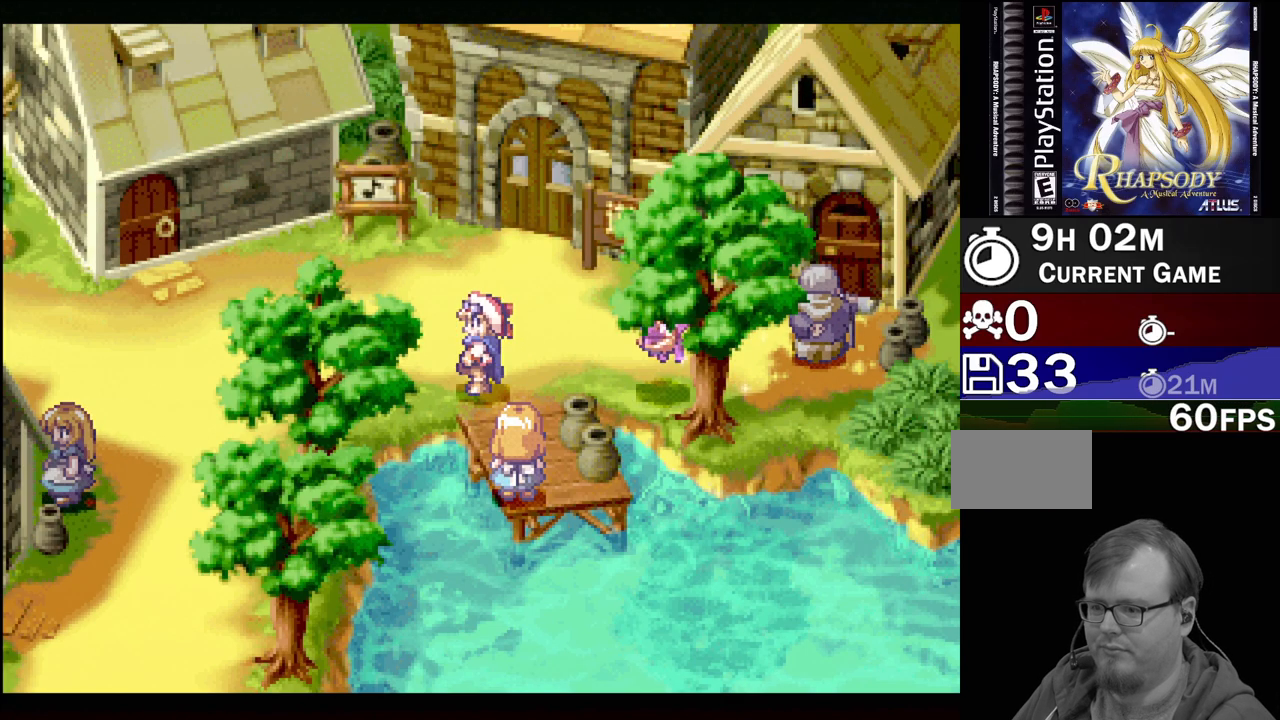
{"buttons": ["TRIANGLE", "DPAD_LEFT"], "events": []}
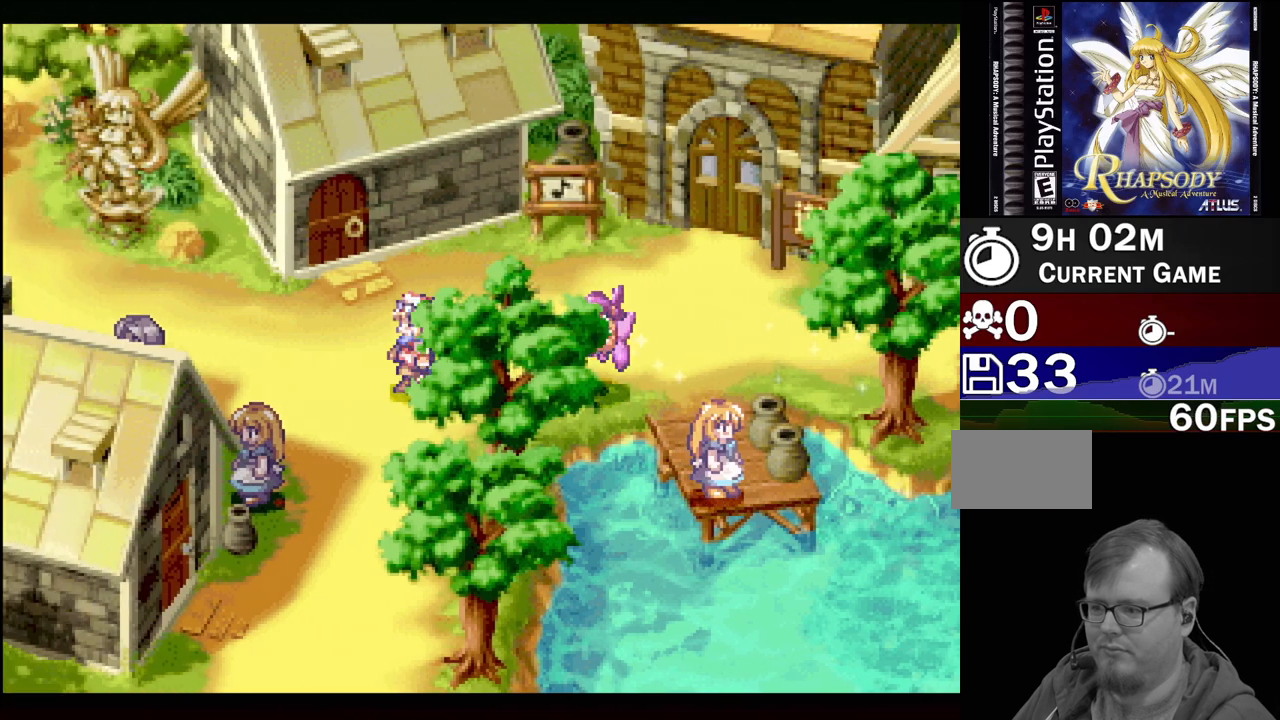
{"buttons": ["TRIANGLE", "DPAD_DOWN"], "events": [[117, "DPAD_DOWN", "down"], [217, "DPAD_LEFT", "up"]]}
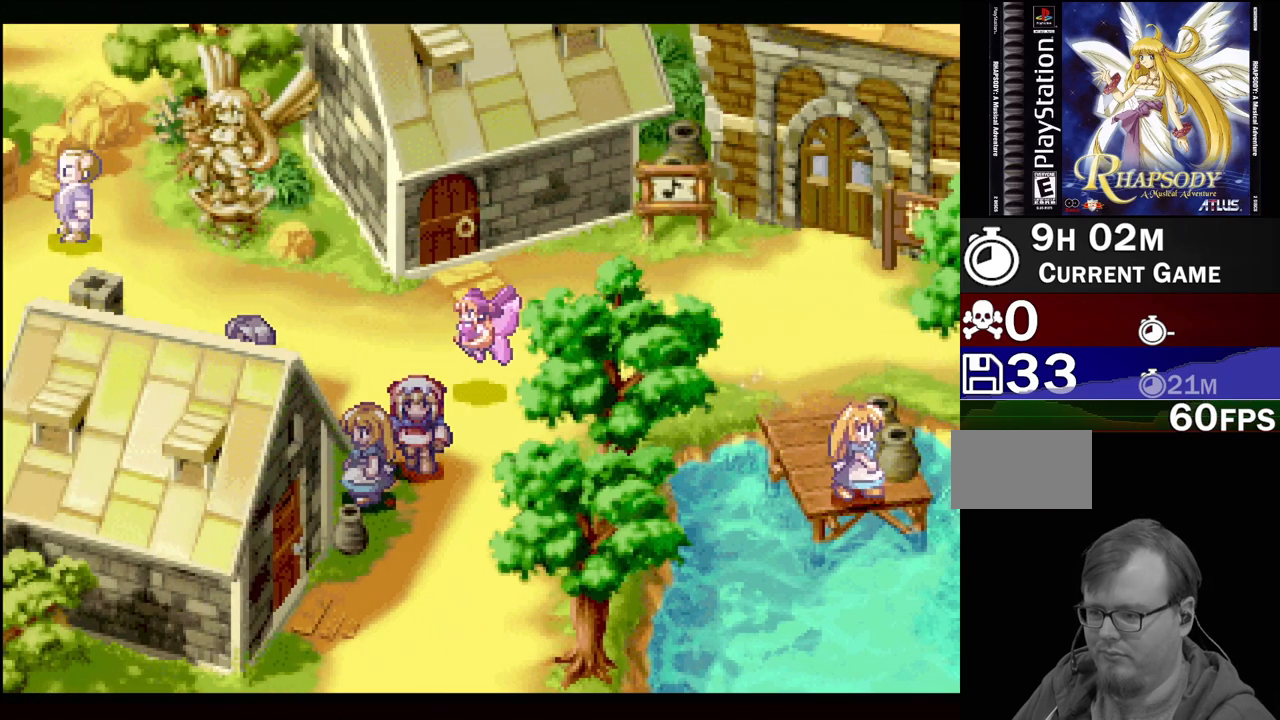
{"buttons": ["TRIANGLE", "DPAD_DOWN", "DPAD_LEFT"], "events": [[183, "DPAD_RIGHT", "down"], [317, "DPAD_RIGHT", "up"], [367, "DPAD_LEFT", "down"], [417, "DPAD_LEFT", "up"], [500, "DPAD_LEFT", "down"]]}
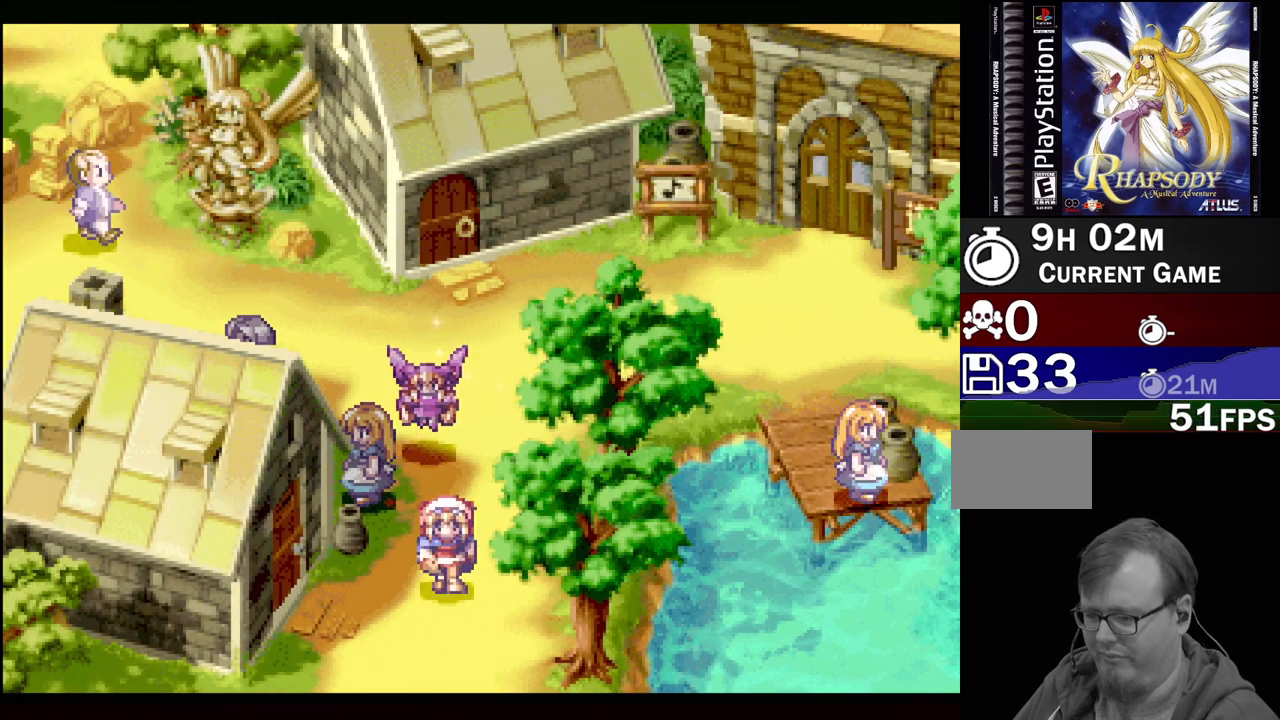
{"buttons": ["TRIANGLE", "DPAD_UP", "DPAD_LEFT"], "events": [[50, "DPAD_DOWN", "up"], [467, "DPAD_UP", "down"]]}